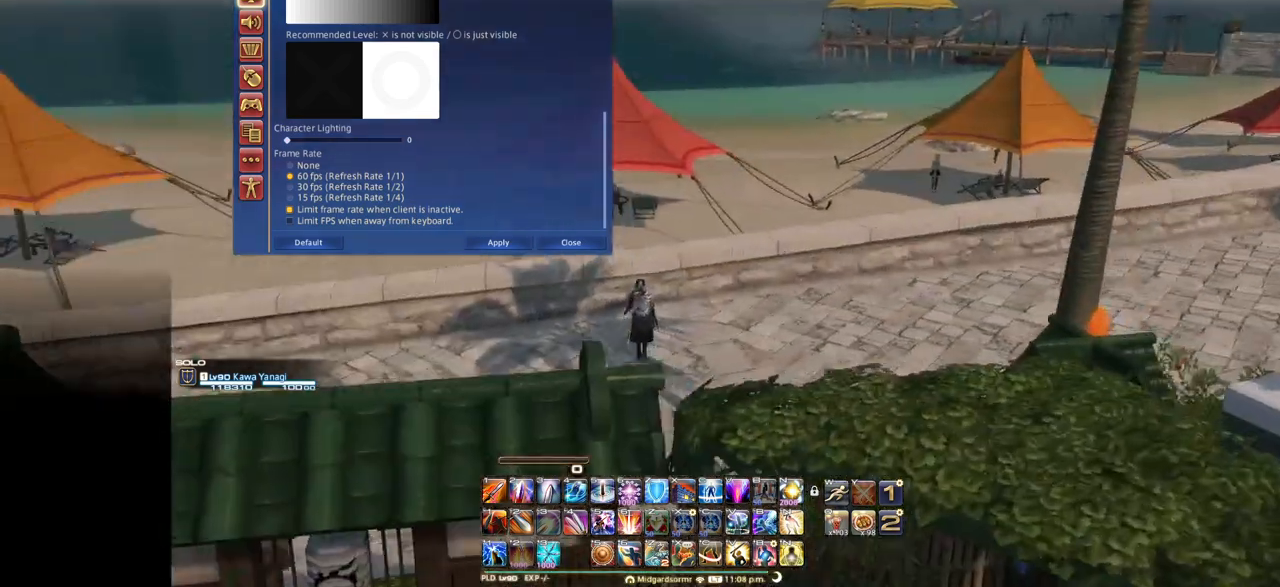
Gameplay with keyboard; each line is a JSON object with the keys held at the frame after it. "events" lists presses ("down") and releases ("up") of ".", "/", "0", "1", "2", "3", "4", "5", "6", "7", "8", "9", "a", "alt_l", "alt_r", "b", "backslash", "backspace", "c", "caps_lock", "comma", "ctrl_l", "ctrl_r", "d", "down", "e", "equals", "escape", "f", "f1", "f10", "f11", "f12", "f2", "f3", "f4", "f5", "f6", "f7", "f8", "f9", "g", "h", "i", "j", "k", "l", "lbracket", "left", "m", "minus", "n", "o", "p", "q", "quote", "r", "rbracket", "return", "right", "s", "semicolon", "shift_l", "shift_r", "space", "super", "t", "tab", "tilde", "u", "up", "v", "w", "x", "y" and "z" between this image and that frame as [ms after this image, input, new state], when the widget could be followed in between. No other keys are recorded. Mouse input is not recorded.
{"keys": ["e"], "events": [[33, "e", "down"], [150, "space", "down"], [484, "space", "up"]]}
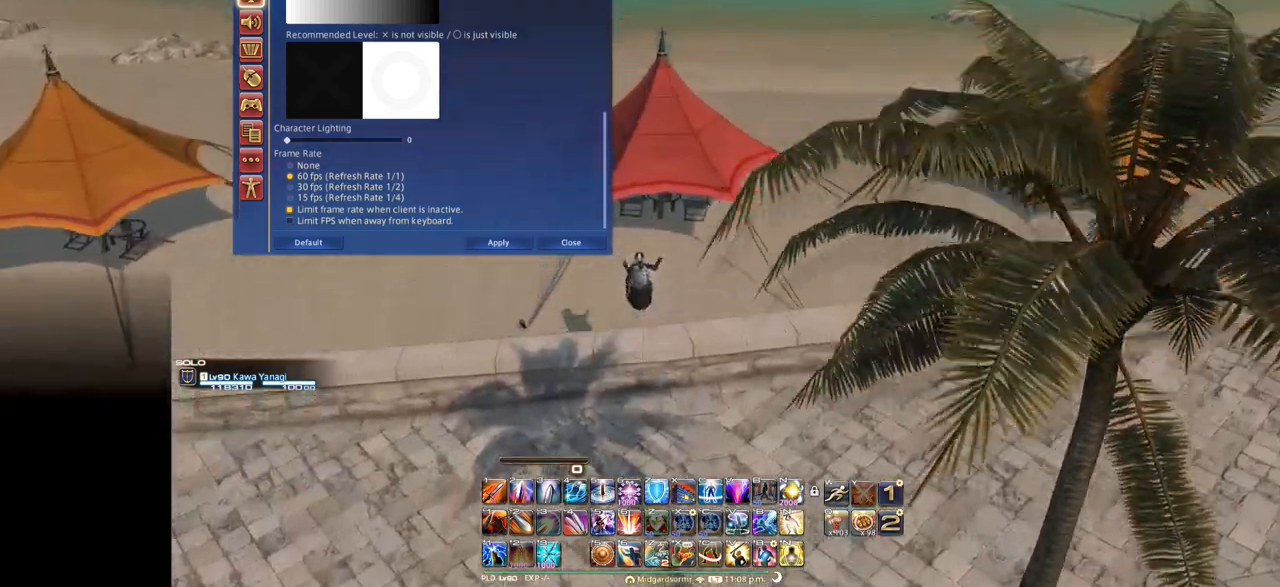
{"keys": ["e", "s"], "events": [[267, "s", "down"]]}
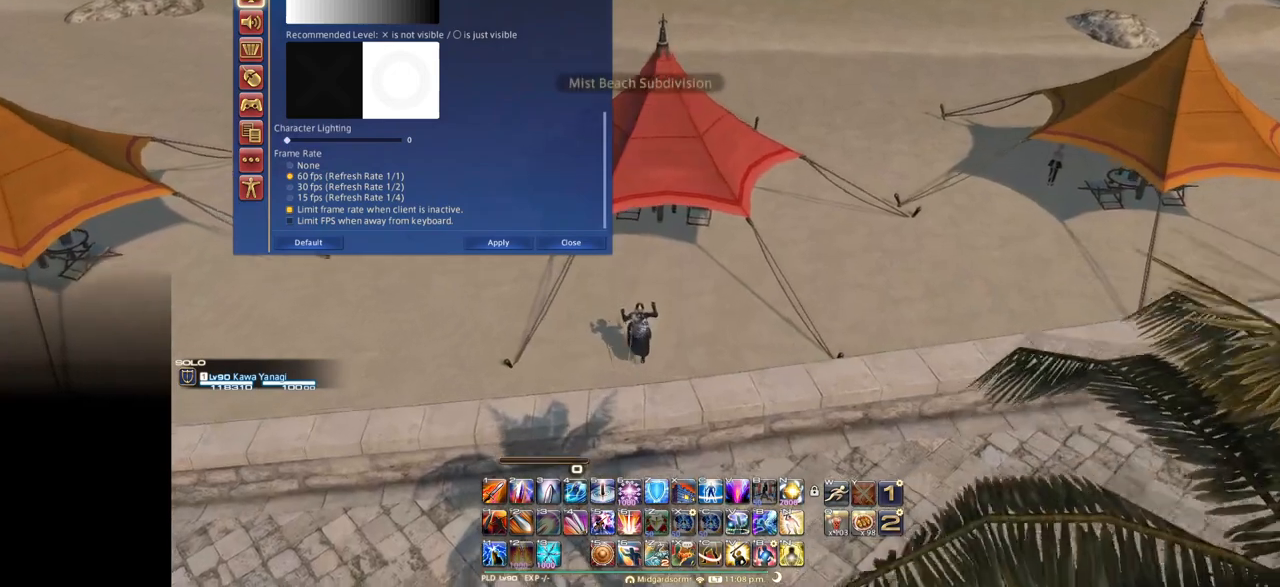
{"keys": ["e", "s"], "events": []}
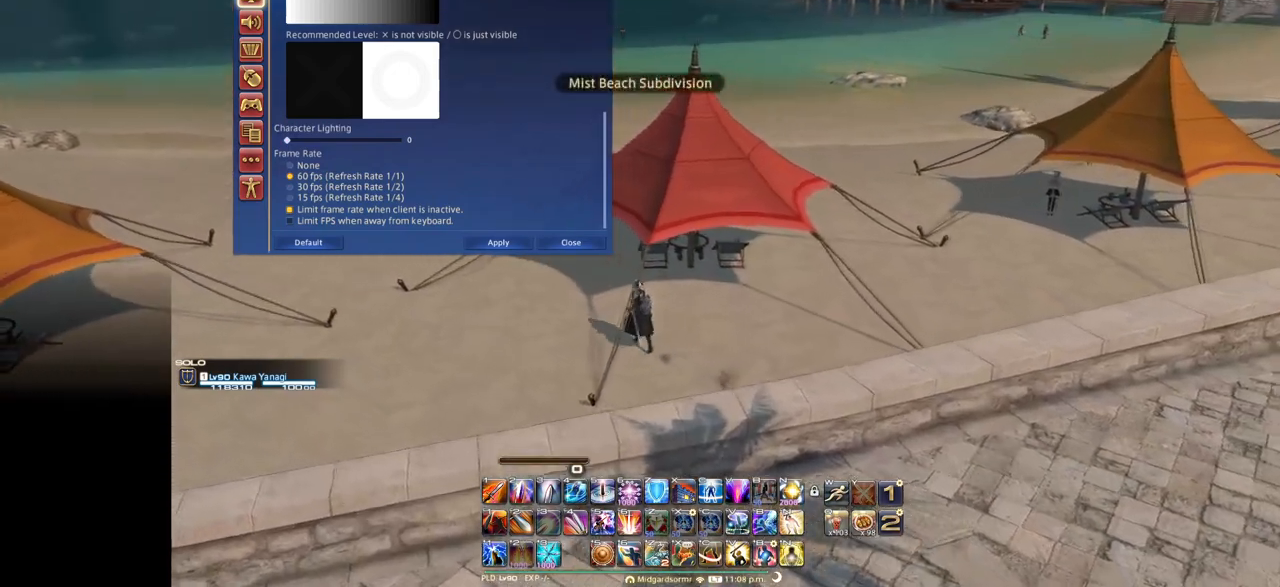
{"keys": ["e", "s"], "events": []}
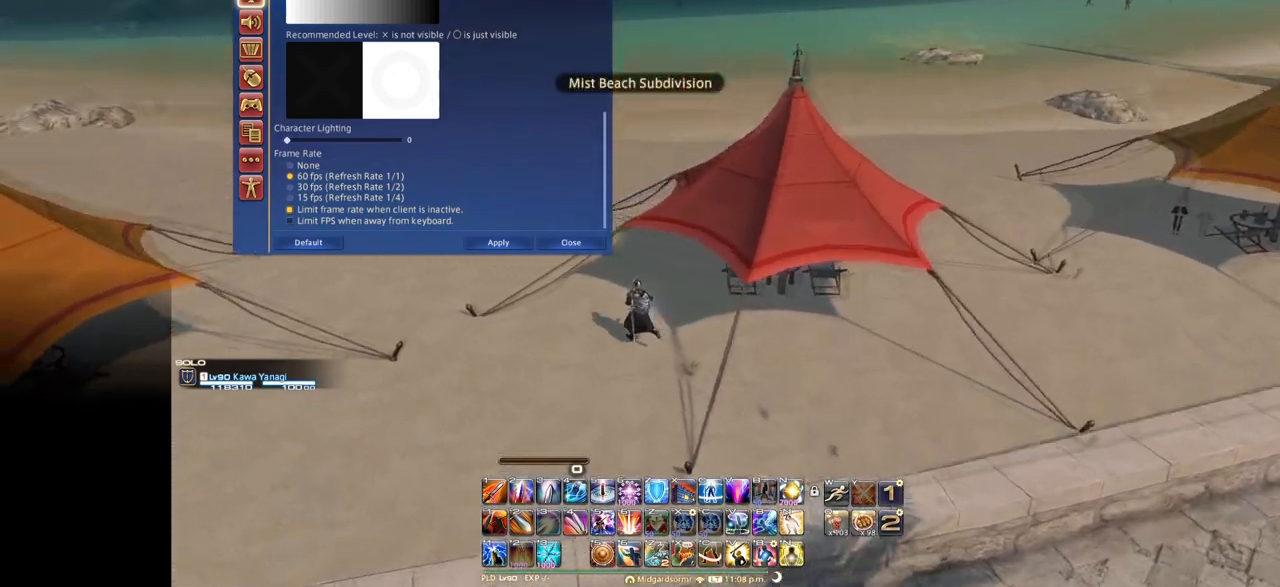
{"keys": ["e", "f"], "events": [[16, "s", "up"], [250, "f", "down"]]}
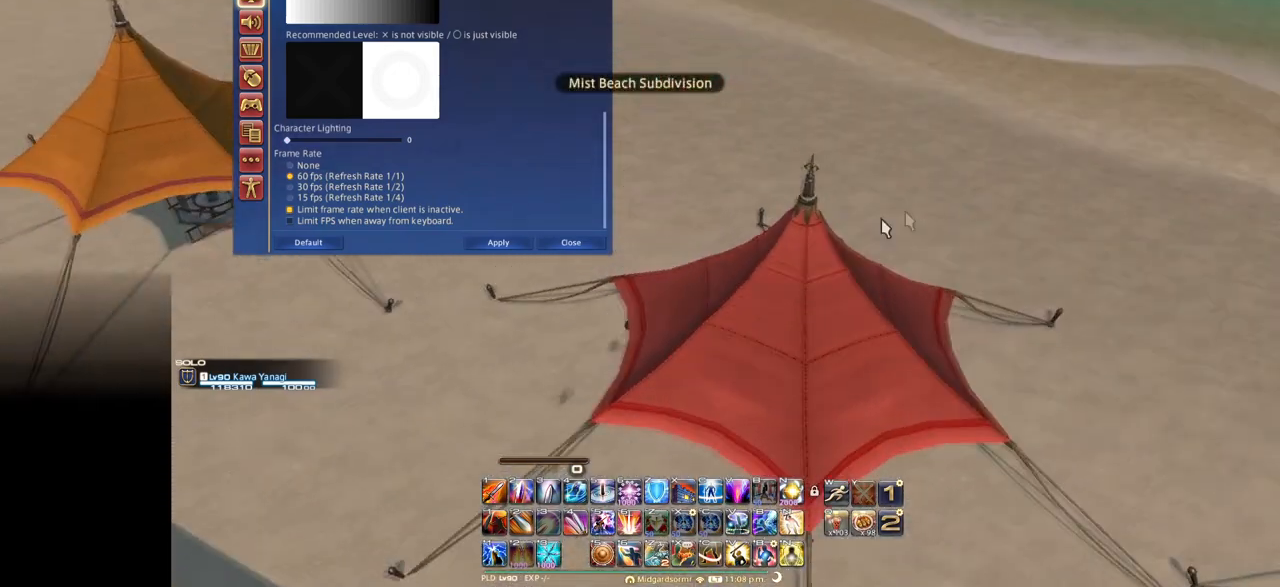
{"keys": ["e", "f"], "events": []}
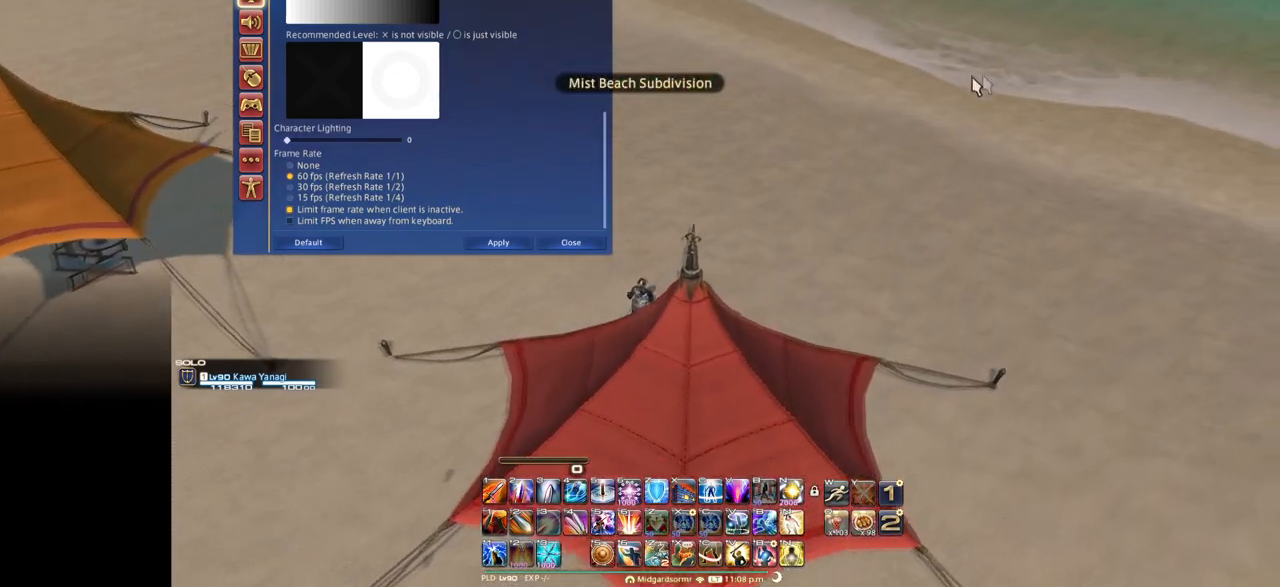
{"keys": ["e", "f"], "events": []}
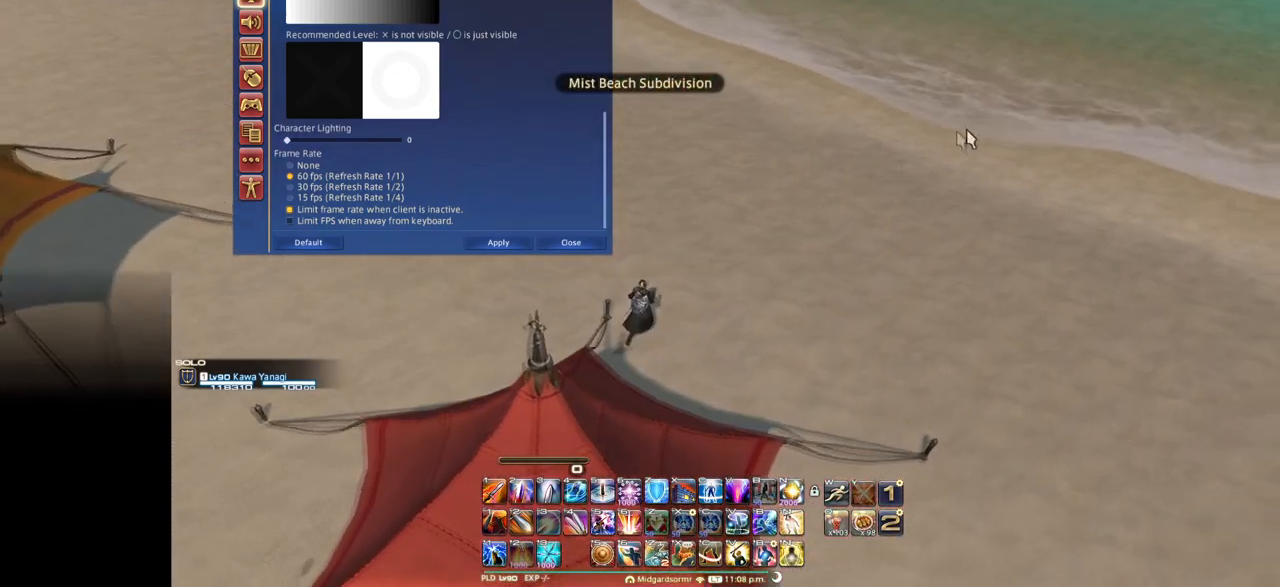
{"keys": ["e", "f"], "events": []}
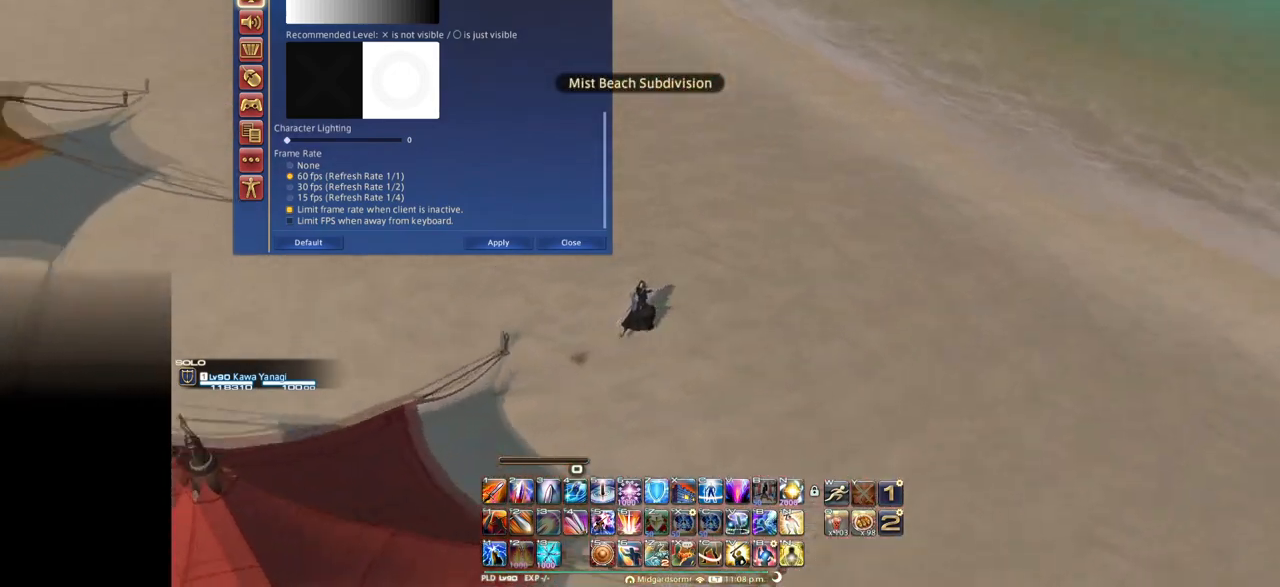
{"keys": ["e", "f"], "events": []}
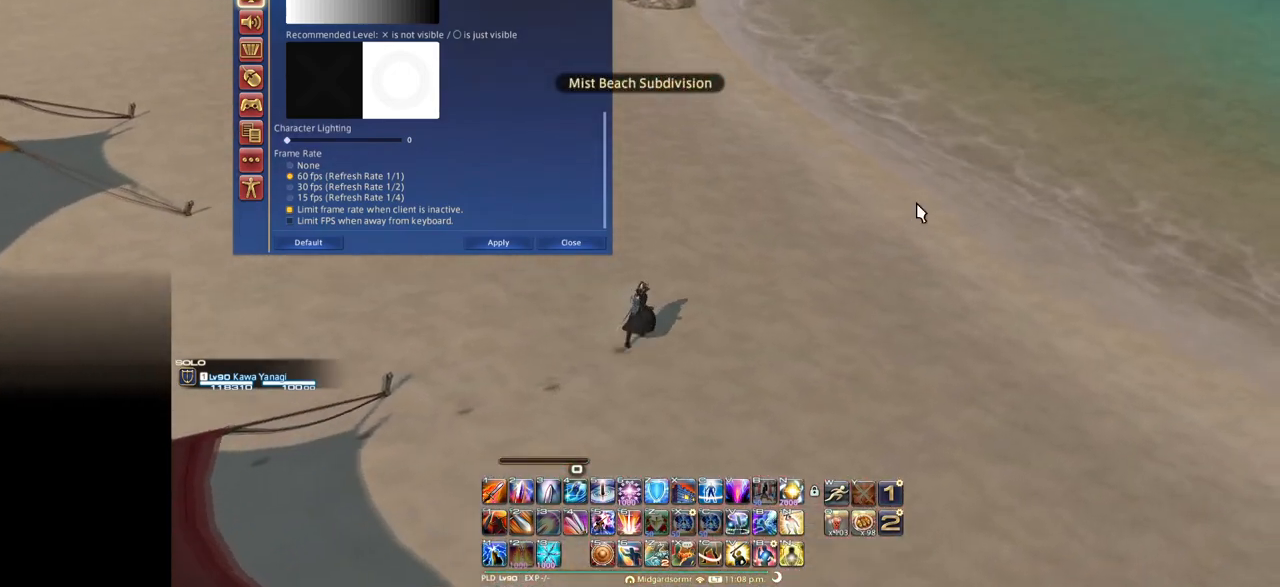
{"keys": [], "events": [[134, "e", "up"], [150, "f", "up"]]}